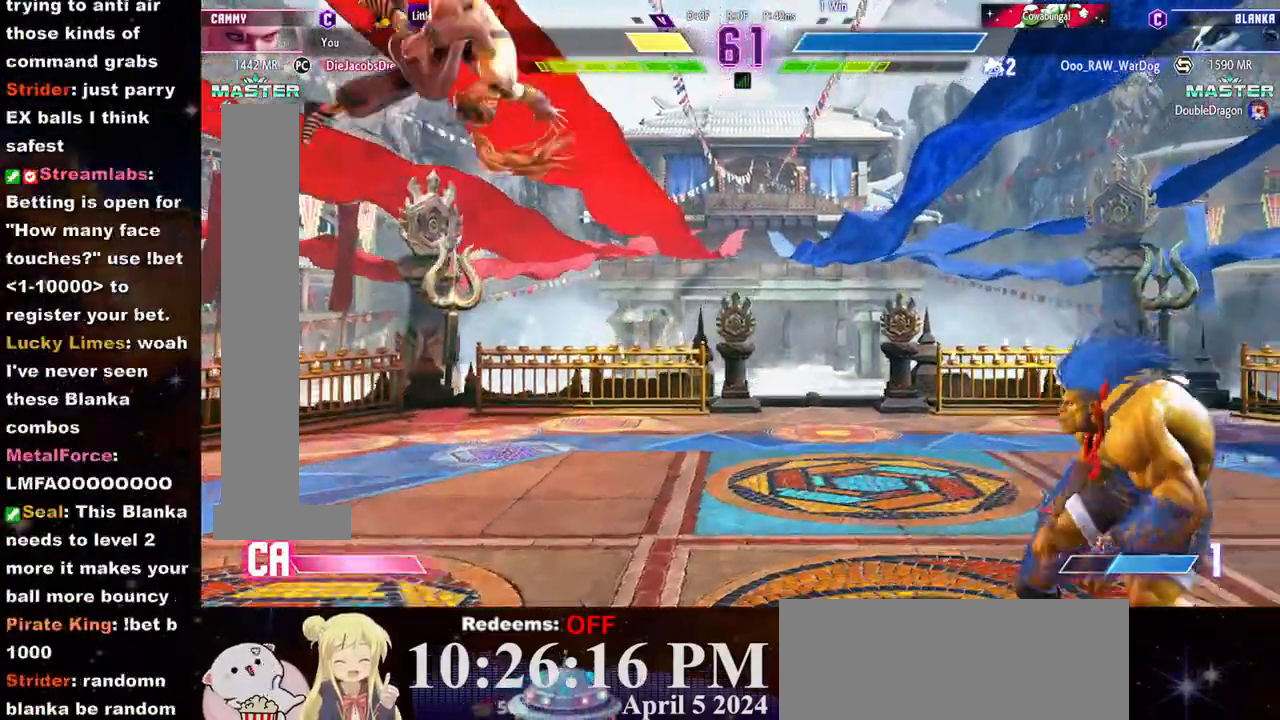
Gameplay with a controller (arcade stick); each line is a JSON object with the inputs held at the frame after it. "events" lists button and stick changes between this image and that frame as [ms after this image, input, new state], when the widget could be followed in between. Not read: L3 R3.
{"buttons": [], "left_stick": "left", "events": [[117, "left_stick", "left"]]}
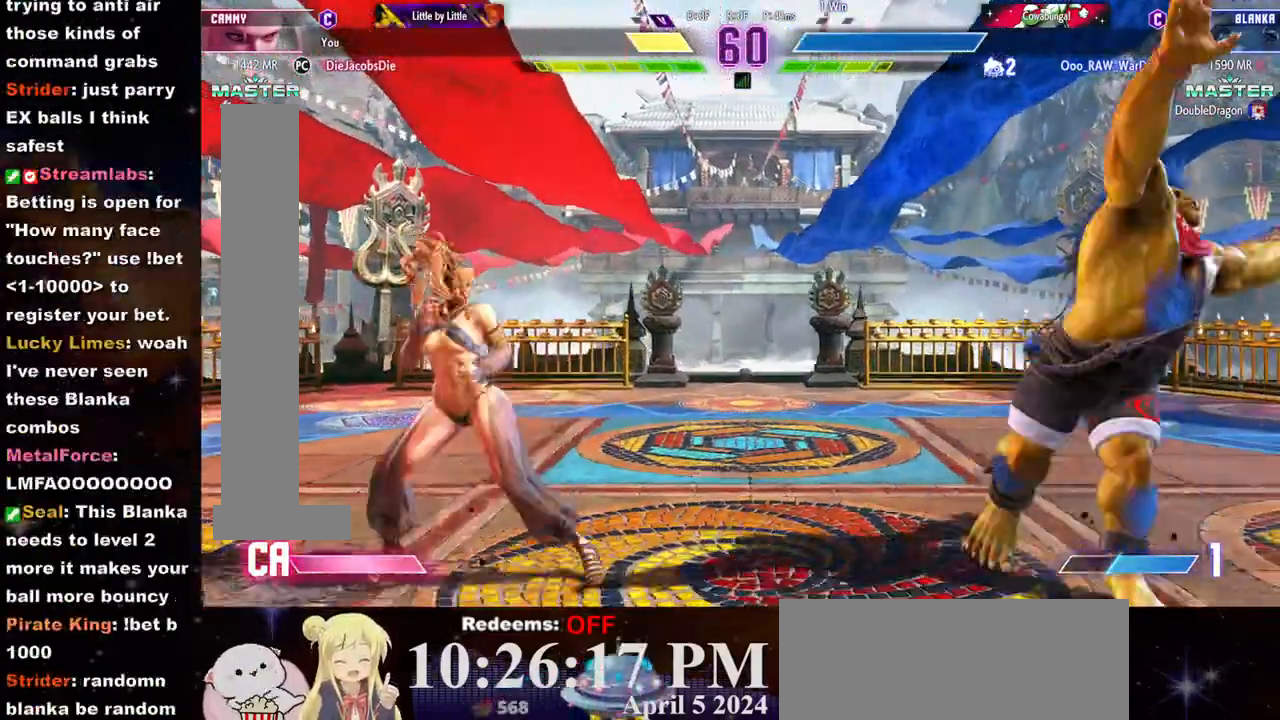
{"buttons": [], "left_stick": "right", "events": [[317, "left_stick", "right"]]}
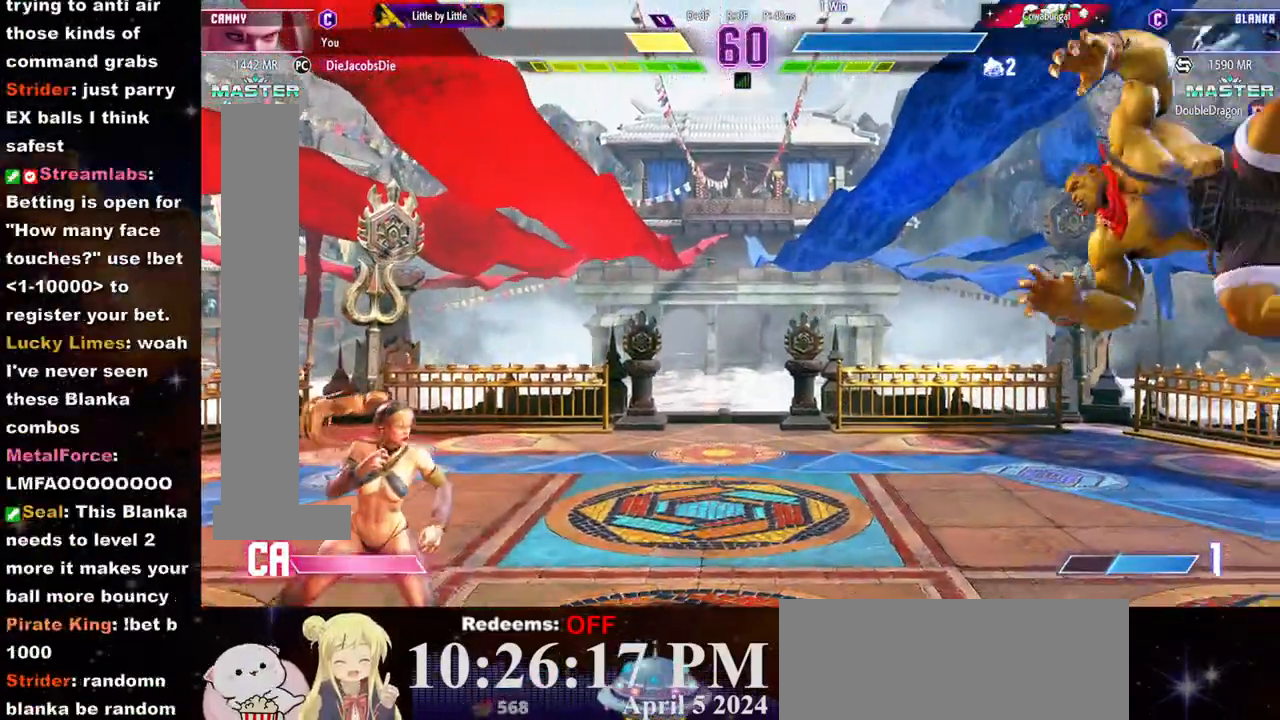
{"buttons": [], "left_stick": "left", "events": [[150, "left_stick", "down-left"], [333, "left_stick", "left"]]}
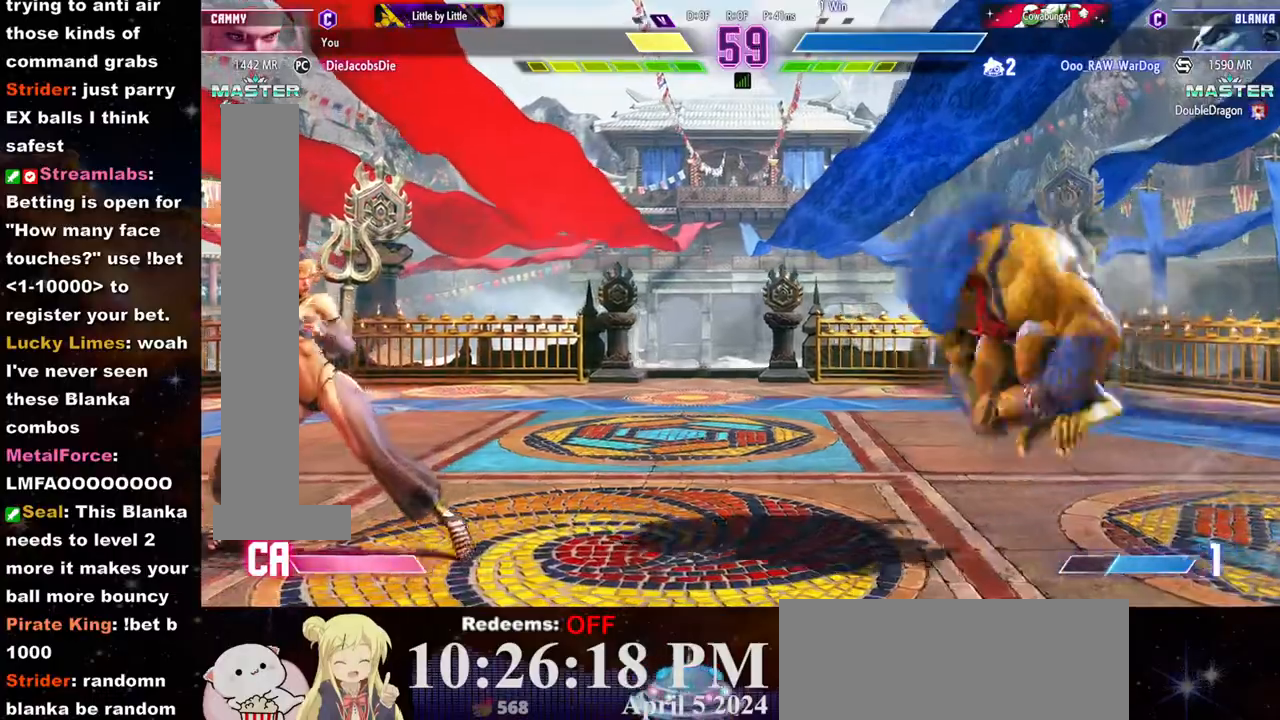
{"buttons": [], "left_stick": "left", "events": []}
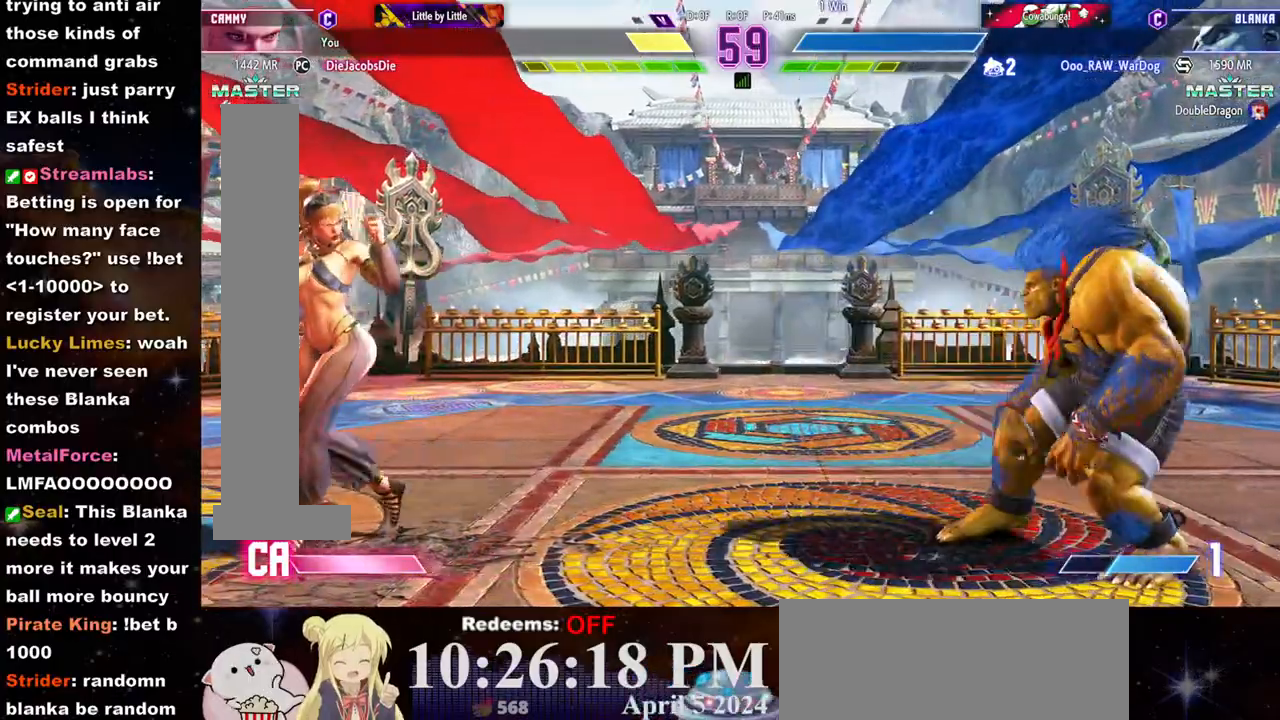
{"buttons": [], "left_stick": "left", "events": [[83, "left_stick", "right"], [367, "left_stick", "left"]]}
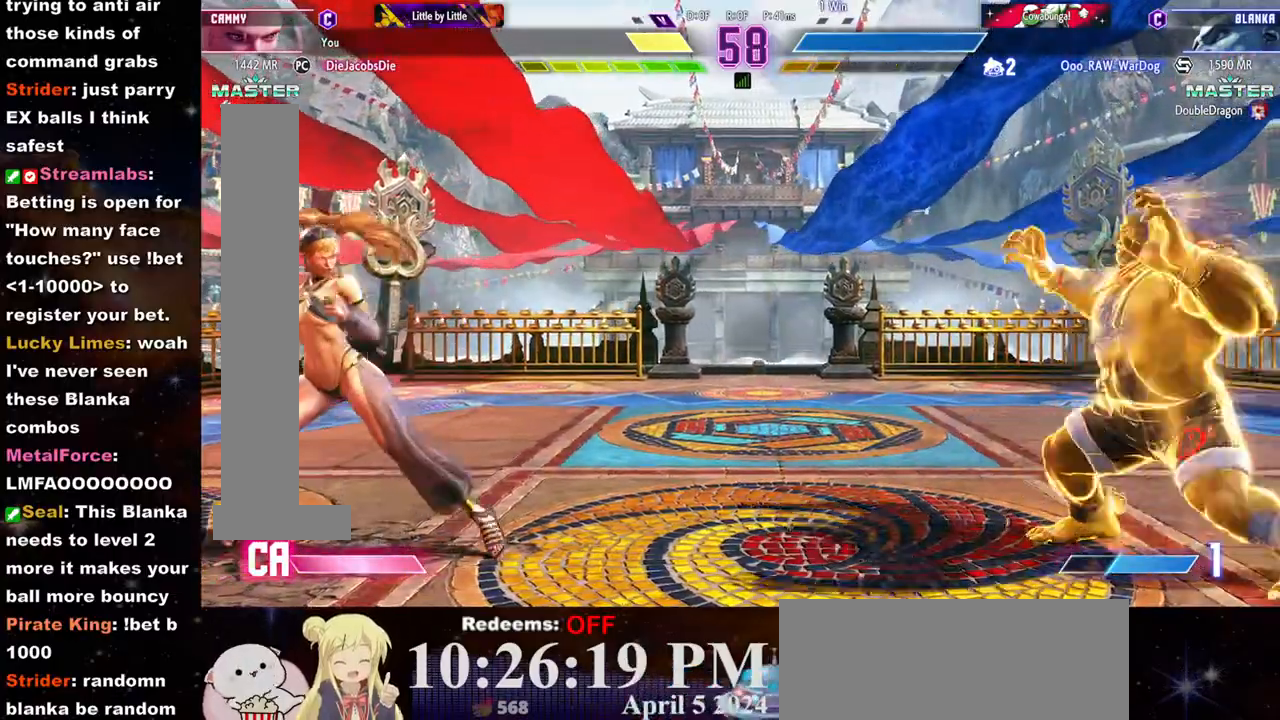
{"buttons": [], "left_stick": "center", "events": [[233, "L2", "down"], [500, "L2", "up"], [500, "left_stick", "center"]]}
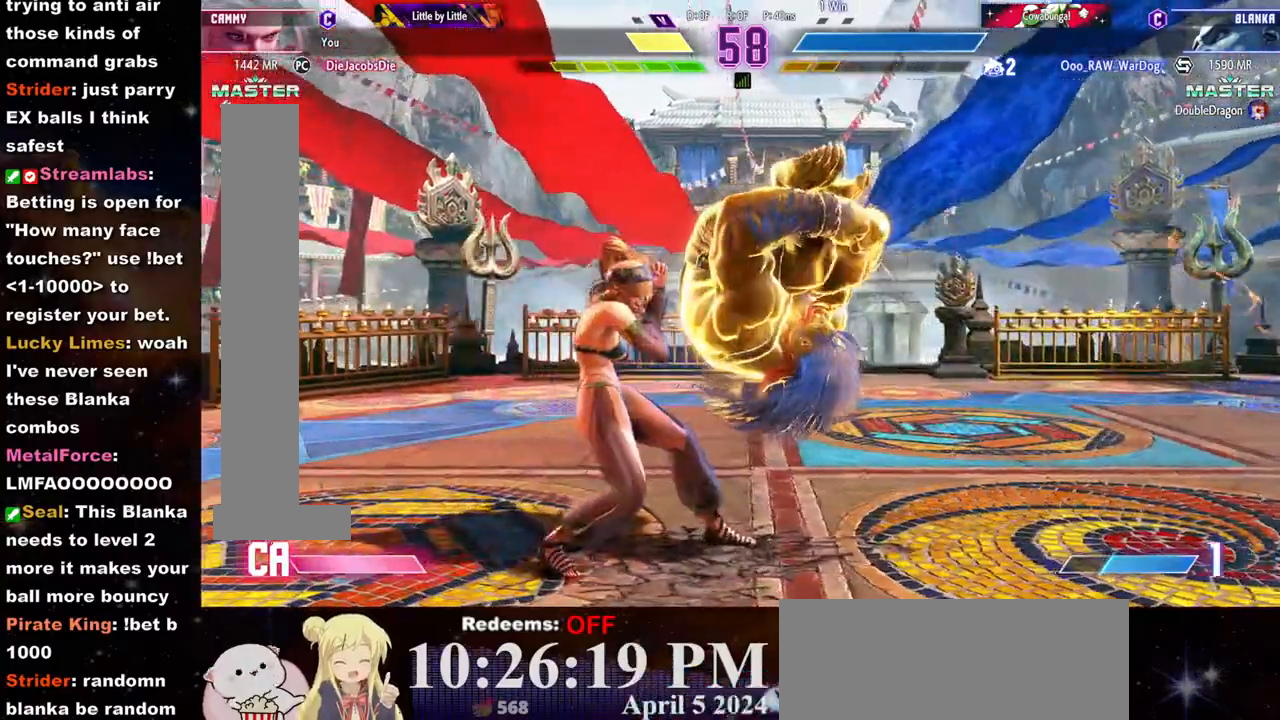
{"buttons": [], "left_stick": "center"}
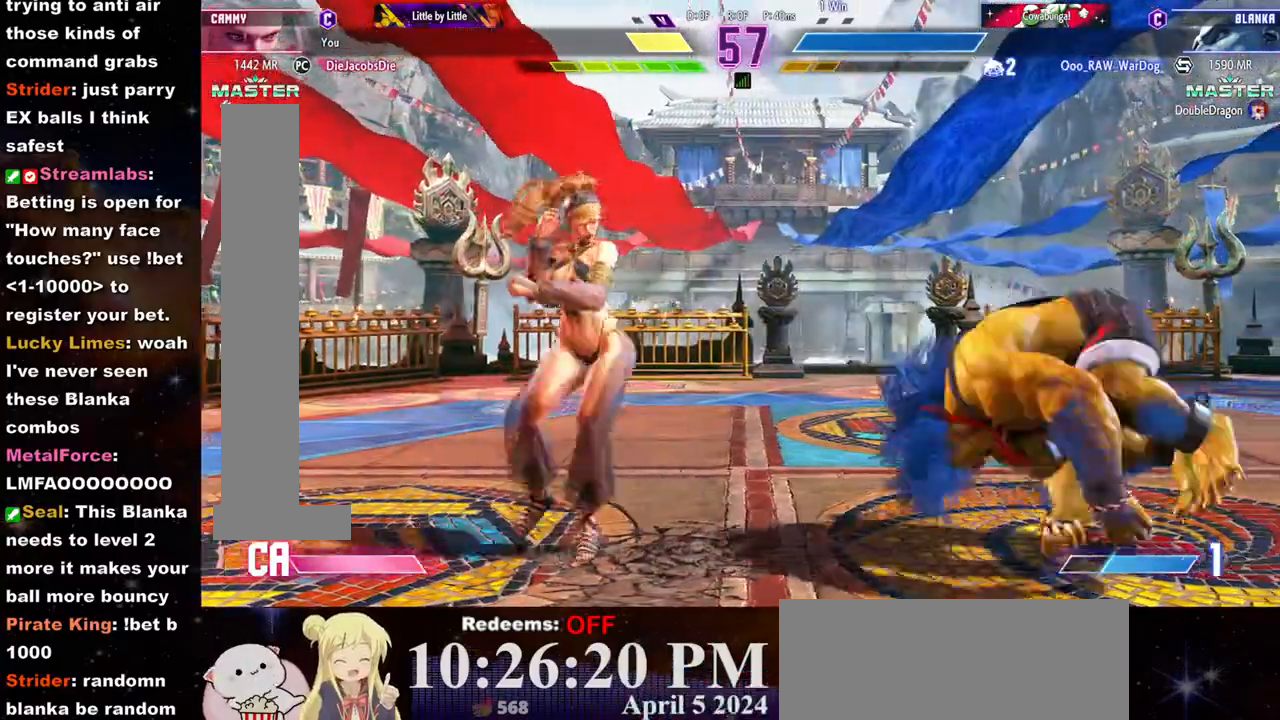
{"buttons": [], "left_stick": "left", "events": [[233, "left_stick", "left"]]}
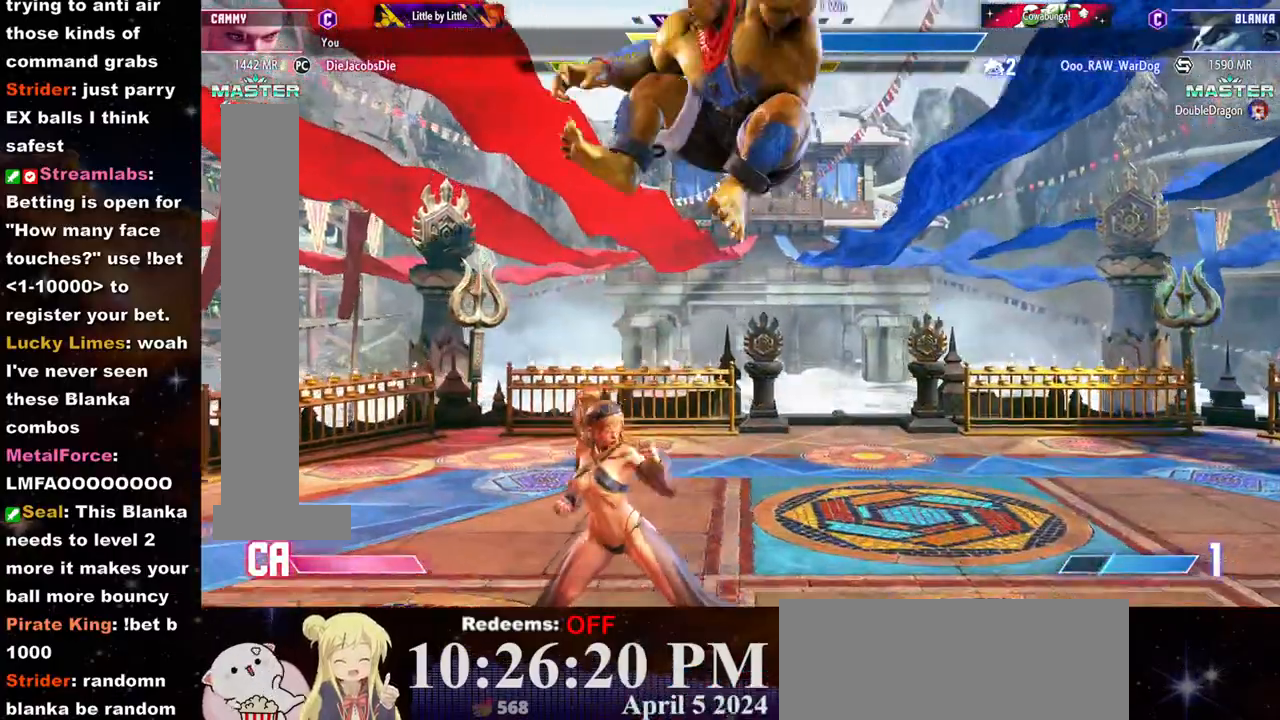
{"buttons": [], "left_stick": "center", "events": [[83, "L2", "down"], [183, "left_stick", "center"], [200, "L2", "up"]]}
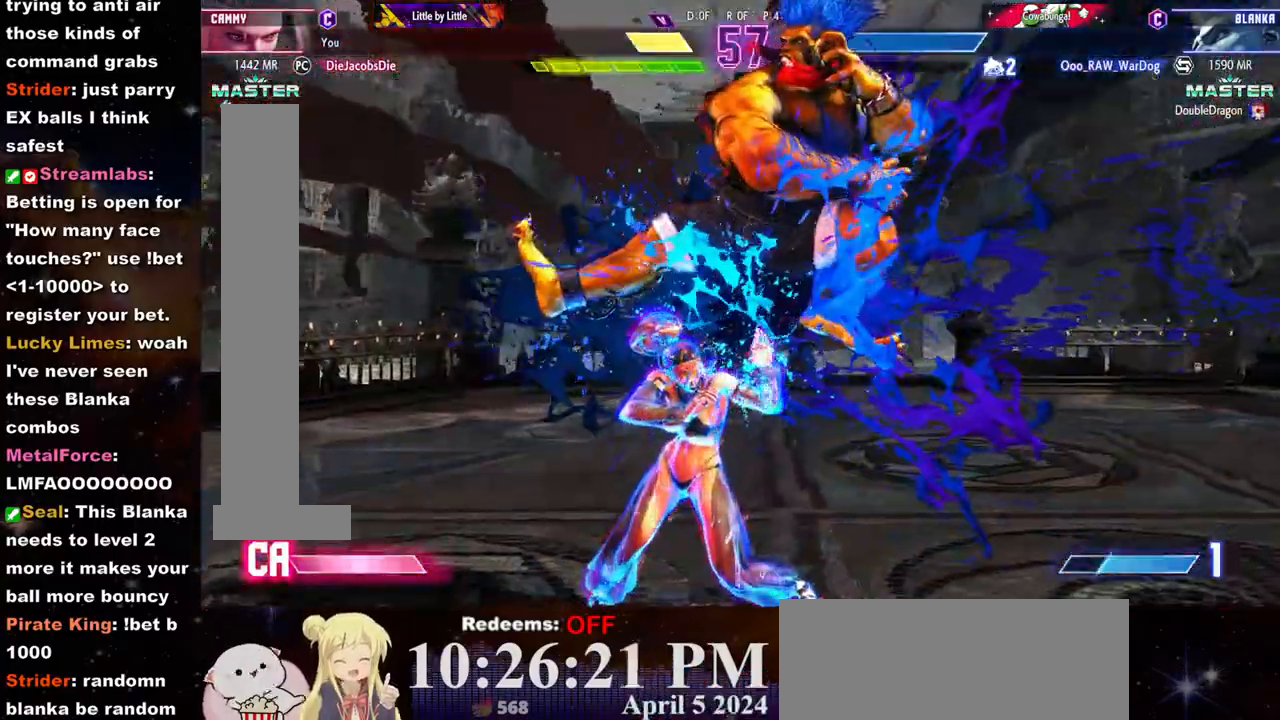
{"buttons": [], "left_stick": "center", "events": [[450, "CROSS", "down"], [450, "SQUARE", "down"], [500, "CROSS", "up"], [500, "SQUARE", "up"]]}
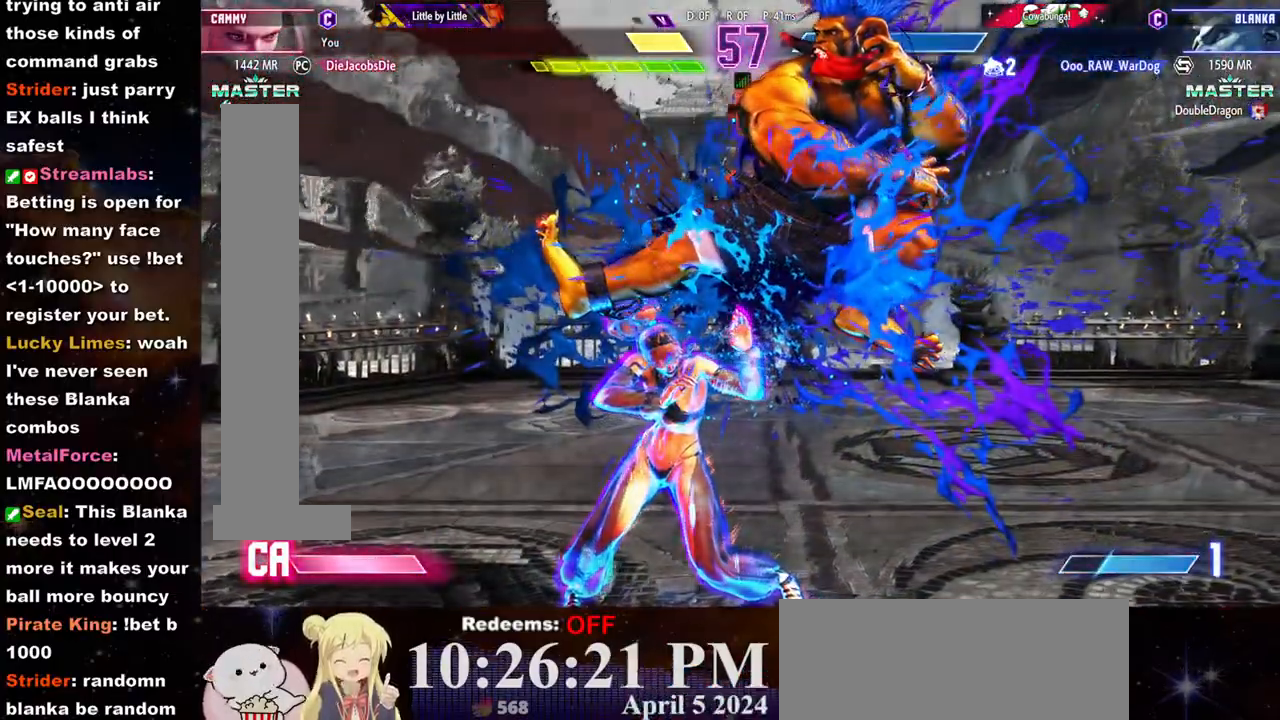
{"buttons": [], "left_stick": "center", "events": [[67, "CROSS", "down"], [83, "SQUARE", "down"], [133, "CROSS", "up"], [133, "SQUARE", "up"], [183, "CROSS", "down"], [183, "SQUARE", "down"], [250, "CROSS", "up"], [267, "SQUARE", "up"], [300, "CROSS", "down"], [300, "SQUARE", "down"], [367, "CROSS", "up"], [367, "SQUARE", "up"], [400, "CROSS", "down"], [417, "SQUARE", "down"], [467, "CROSS", "up"], [483, "SQUARE", "up"]]}
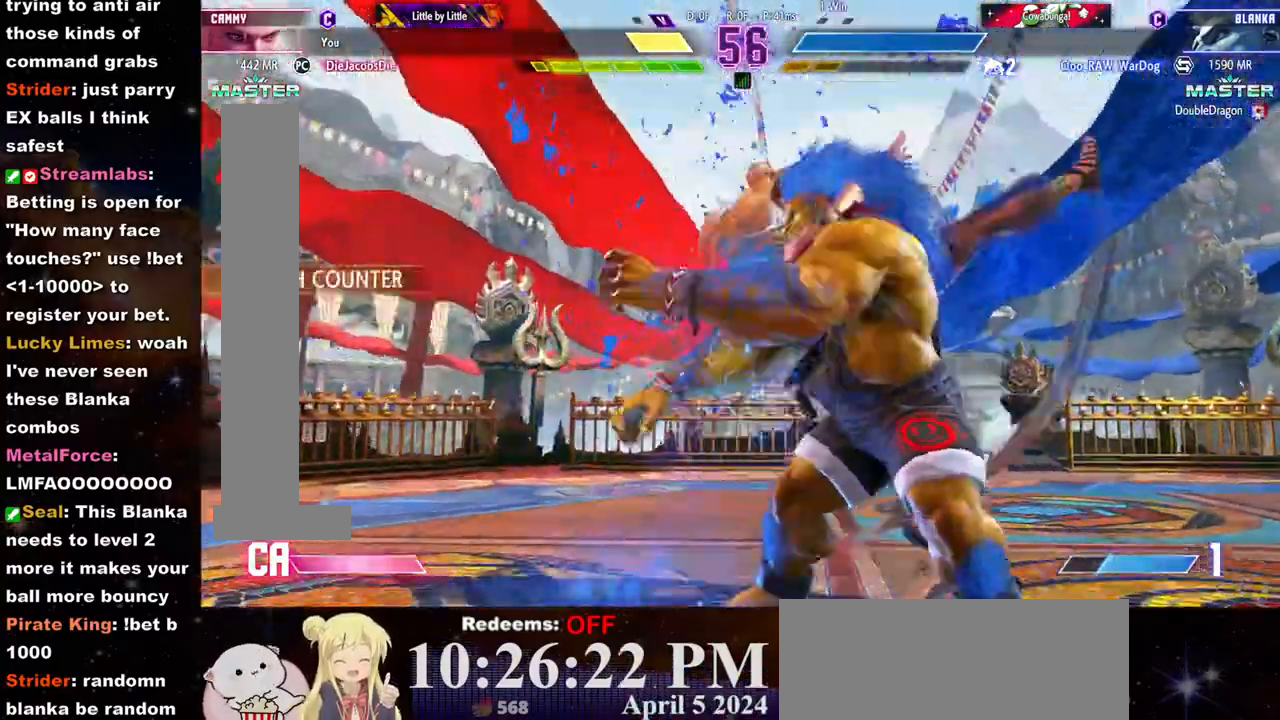
{"buttons": [], "left_stick": "center", "events": []}
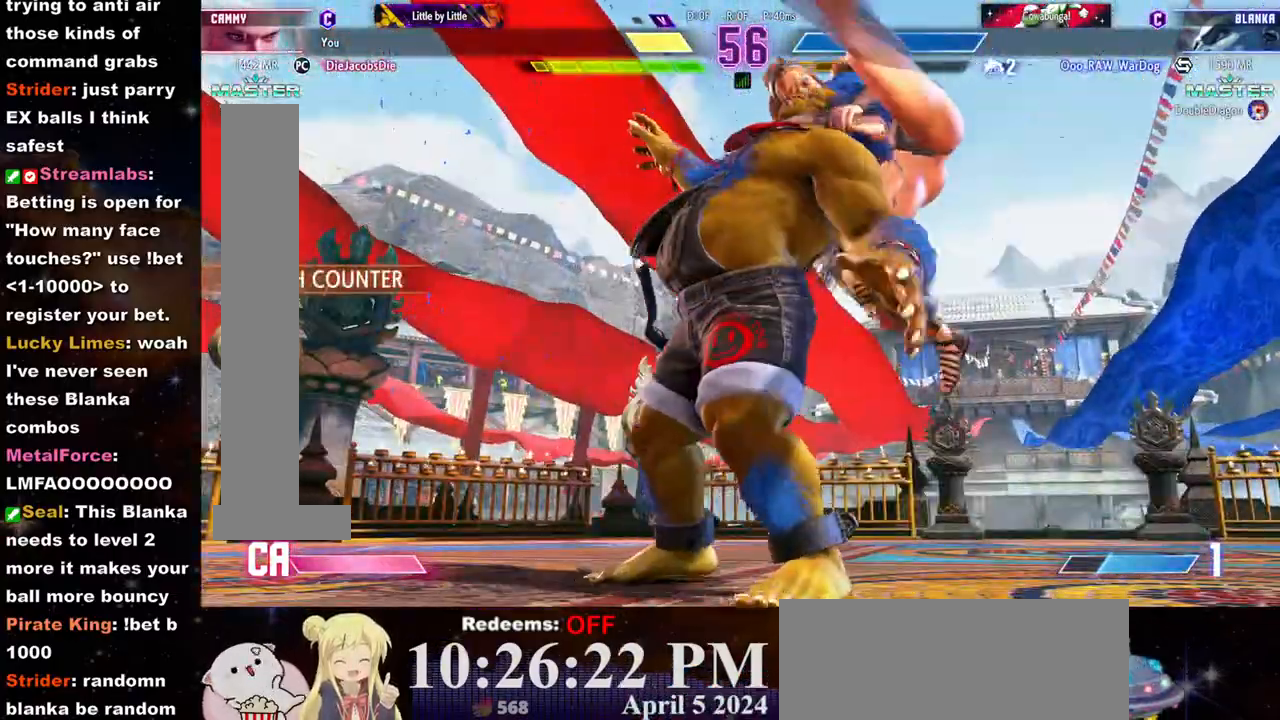
{"buttons": [], "left_stick": "center", "events": []}
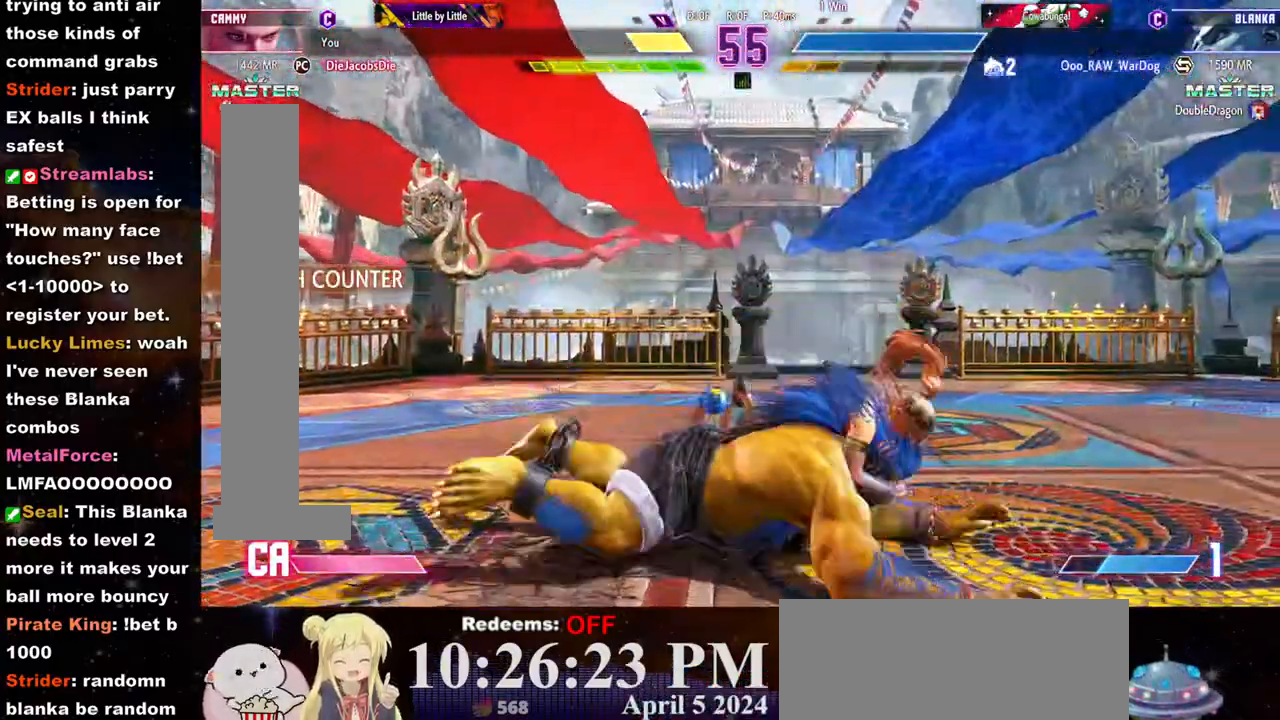
{"buttons": [], "left_stick": "center", "events": []}
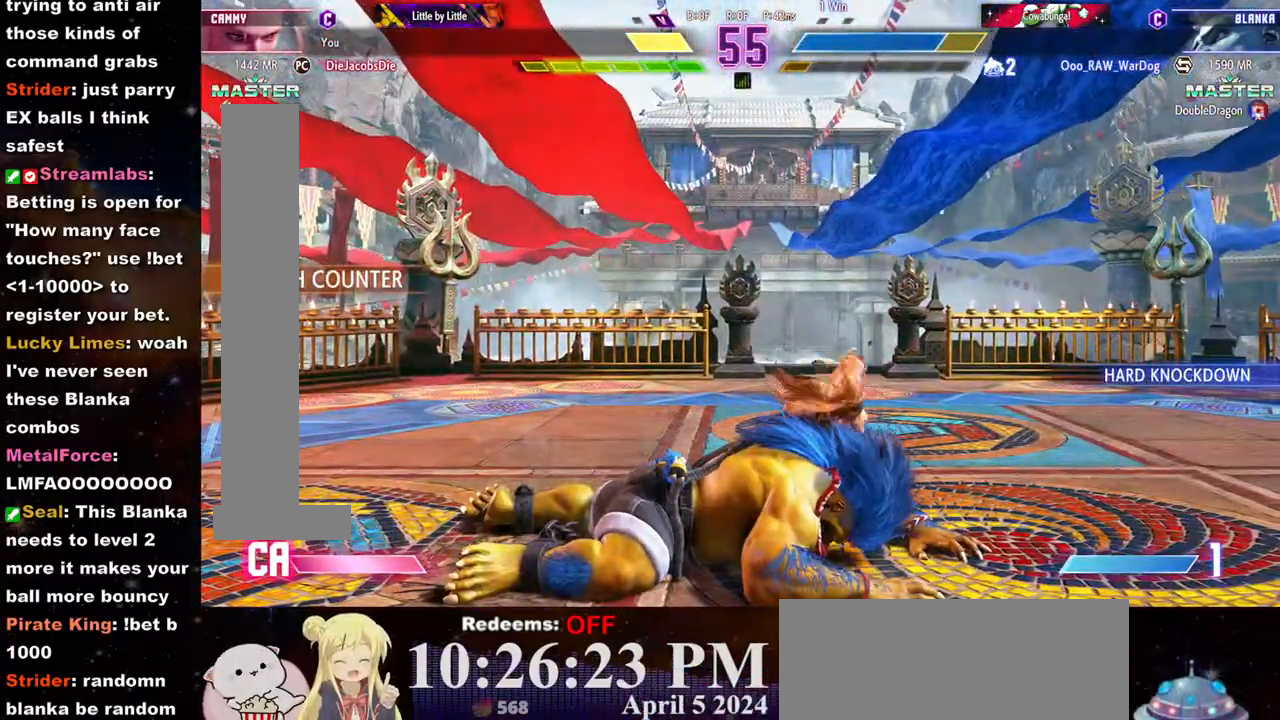
{"buttons": ["L2"], "left_stick": "right", "events": [[67, "L2", "down"], [200, "left_stick", "right"], [300, "left_stick", "center"], [367, "left_stick", "right"], [433, "left_stick", "center"], [500, "left_stick", "right"]]}
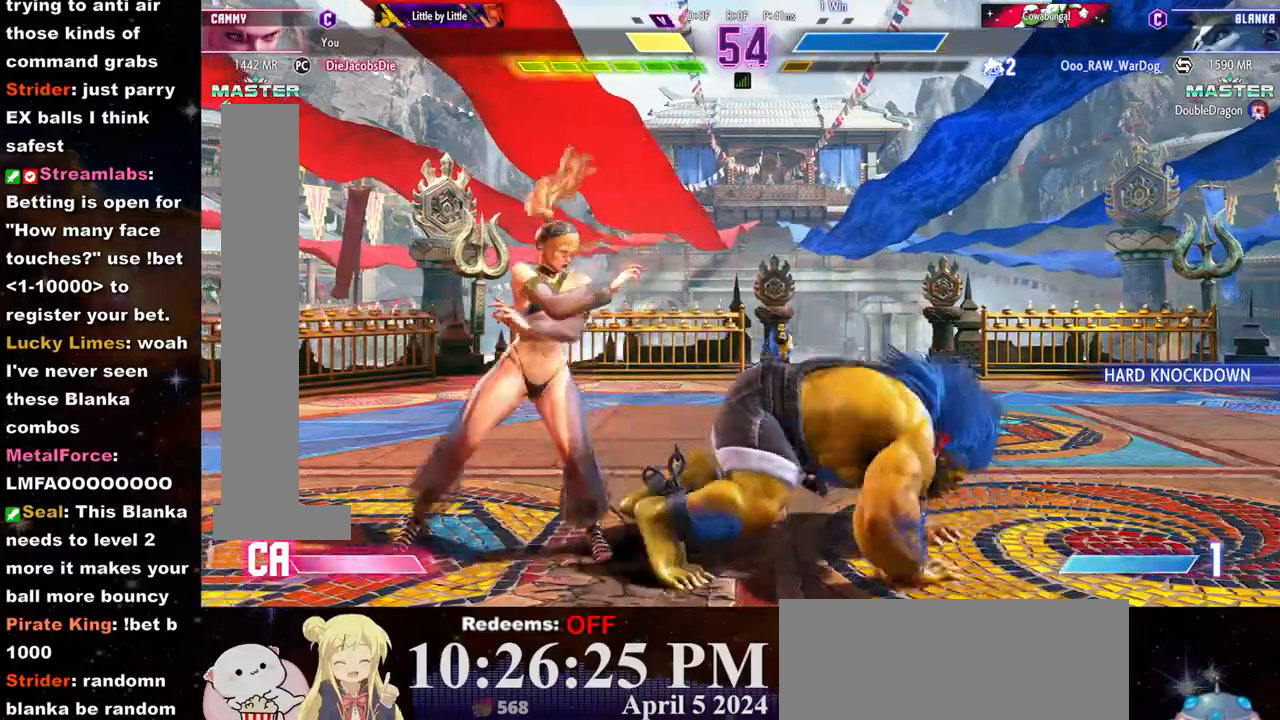
{"buttons": ["SQUARE"], "left_stick": "left", "events": [[67, "left_stick", "center"], [133, "left_stick", "right"], [200, "left_stick", "center"], [217, "L2", "up"], [267, "left_stick", "left"], [317, "SQUARE", "down"], [383, "SQUARE", "up"], [417, "SQUARE", "down"]]}
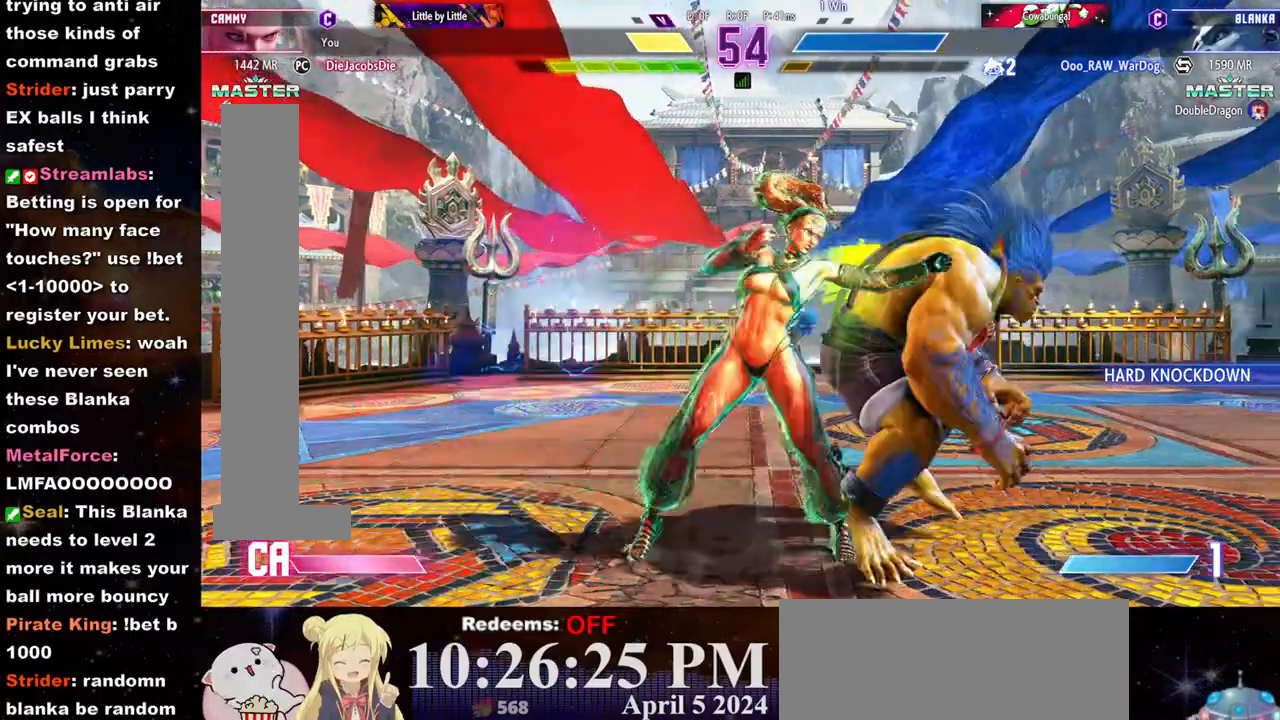
{"buttons": [], "left_stick": "left", "events": [[17, "SQUARE", "up"]]}
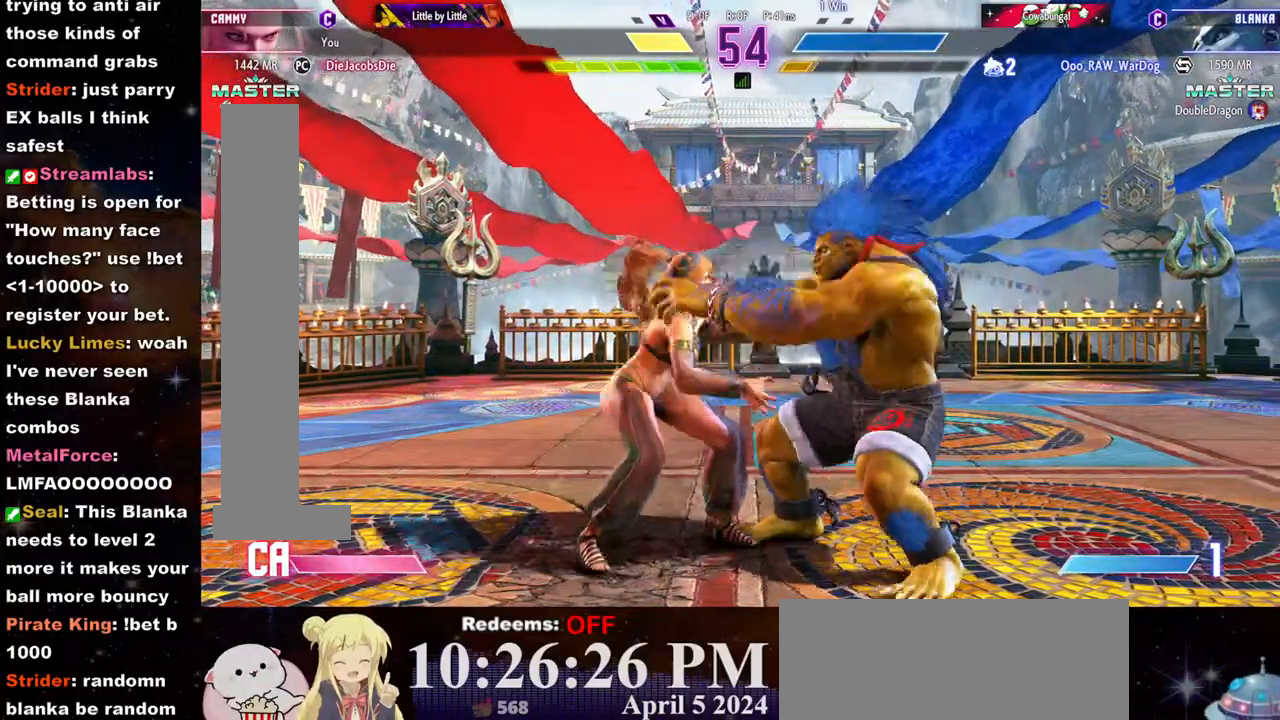
{"buttons": ["CROSS", "SQUARE"], "left_stick": "center", "events": [[100, "CROSS", "down"], [100, "SQUARE", "down"], [167, "SQUARE", "up"], [167, "left_stick", "center"], [183, "CROSS", "up"], [333, "CROSS", "down"], [333, "SQUARE", "down"], [417, "SQUARE", "up"], [433, "CROSS", "up"], [500, "CROSS", "down"], [500, "SQUARE", "down"]]}
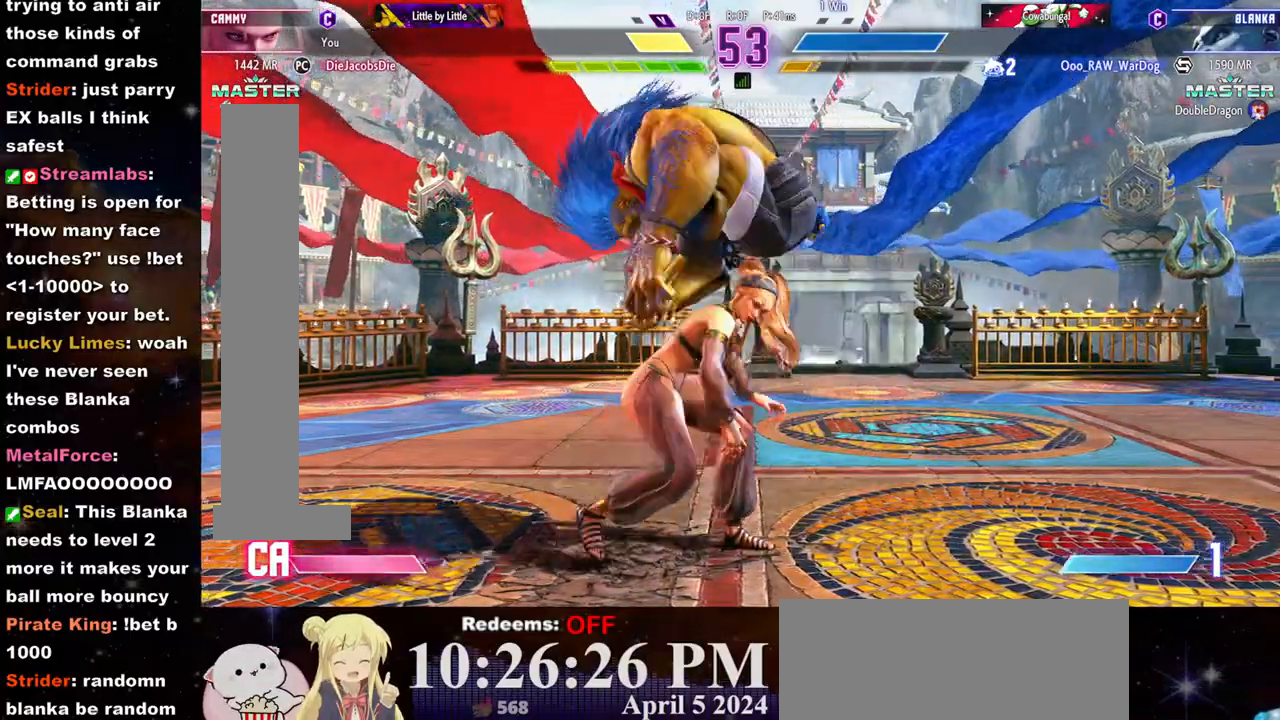
{"buttons": [], "left_stick": "center", "events": [[50, "SQUARE", "up"], [67, "CROSS", "up"], [133, "CROSS", "down"], [133, "SQUARE", "down"], [183, "SQUARE", "up"], [200, "CROSS", "up"], [267, "CROSS", "down"], [267, "SQUARE", "down"], [333, "CROSS", "up"], [350, "SQUARE", "up"], [417, "CROSS", "down"], [417, "SQUARE", "down"], [483, "CROSS", "up"], [483, "SQUARE", "up"]]}
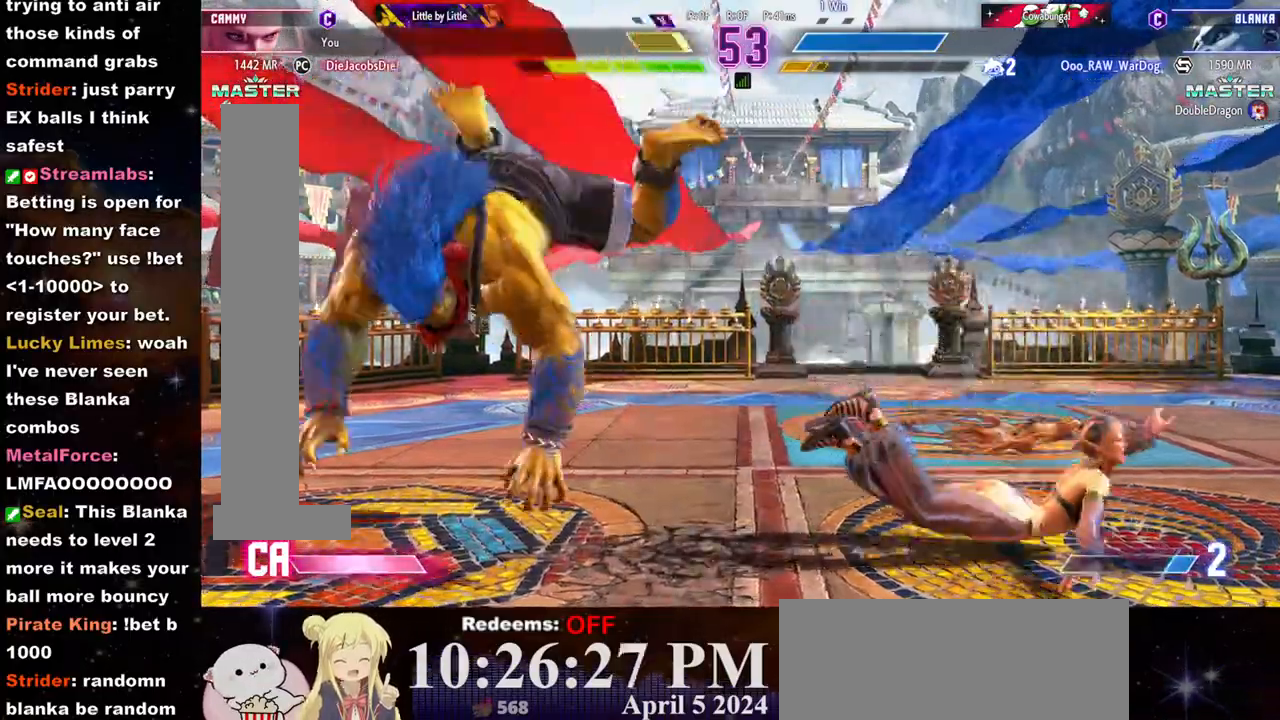
{"buttons": [], "left_stick": "right", "events": [[267, "left_stick", "right"]]}
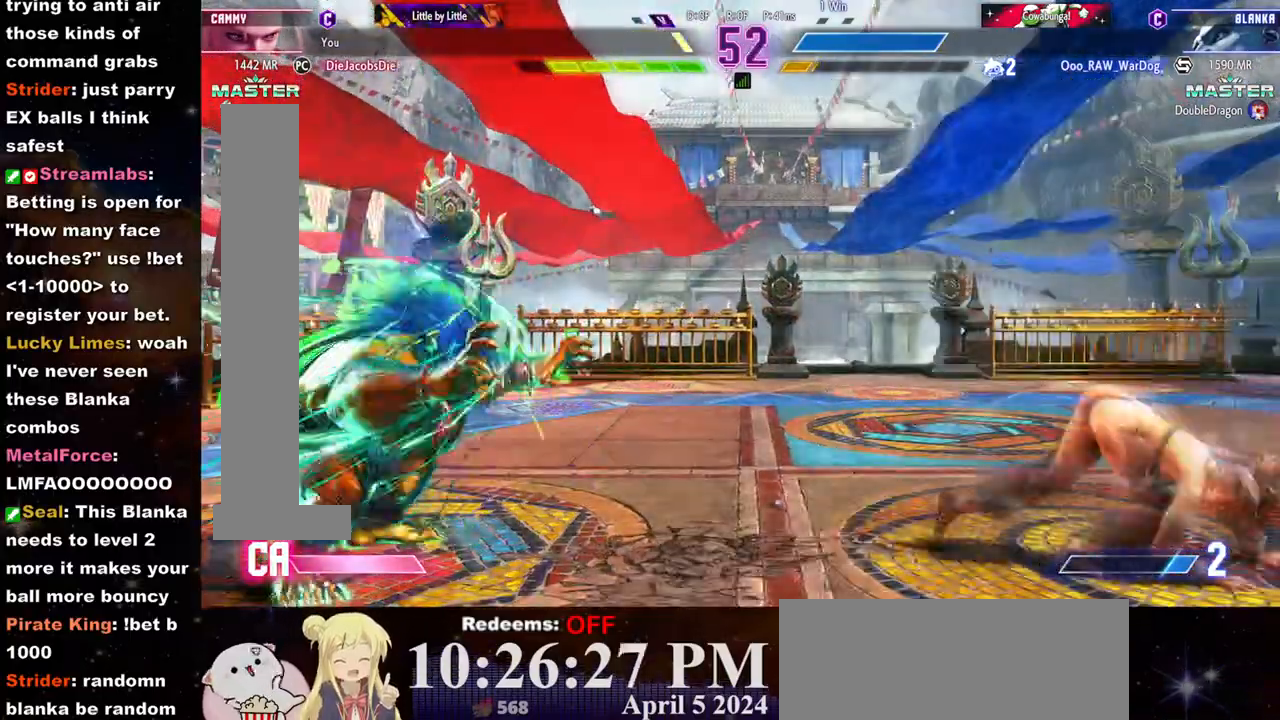
{"buttons": [], "left_stick": "right", "events": []}
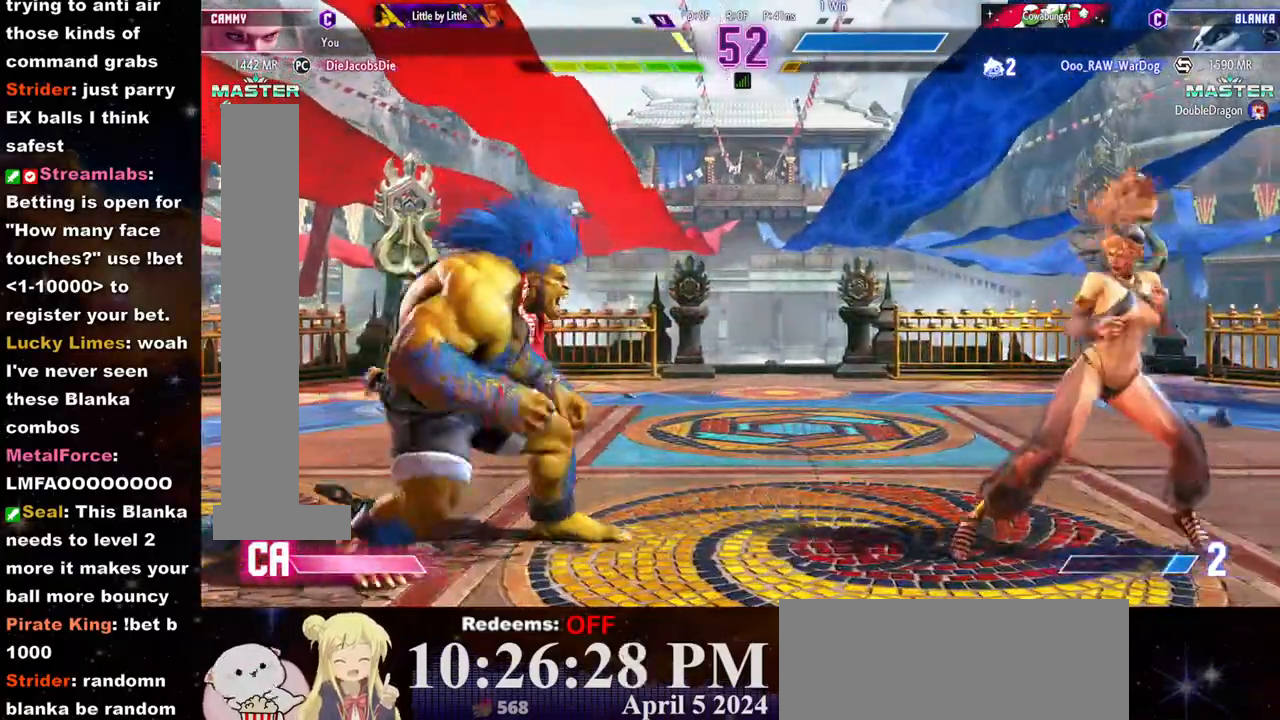
{"buttons": [], "left_stick": "right", "events": [[333, "left_stick", "left"], [483, "left_stick", "right"]]}
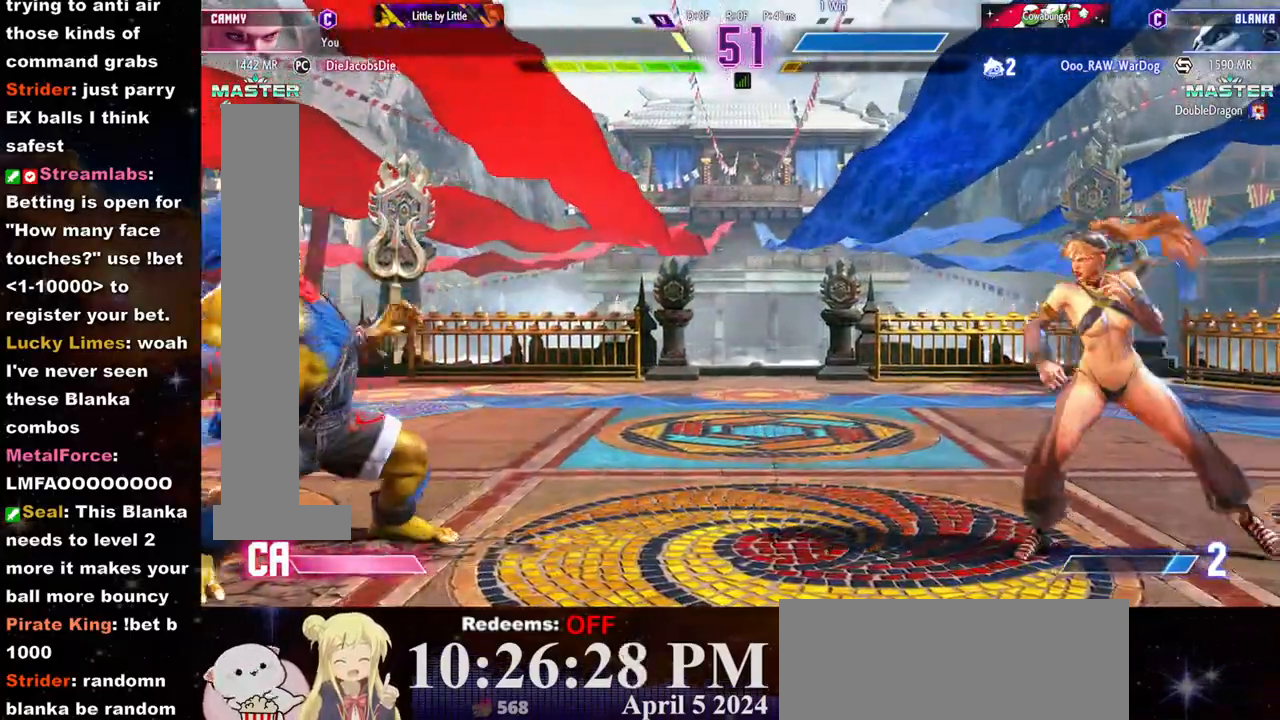
{"buttons": ["L2"], "left_stick": "center", "events": [[333, "L2", "down"], [433, "left_stick", "center"]]}
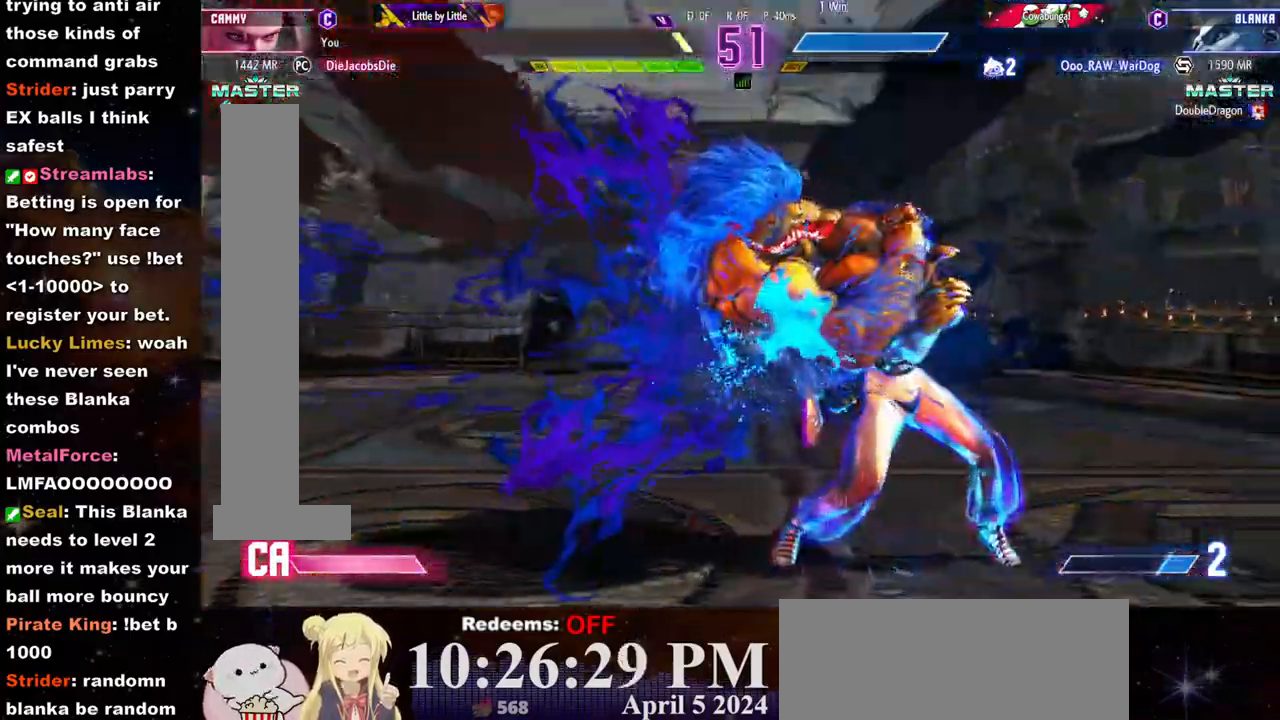
{"buttons": [], "left_stick": "center", "events": [[83, "L2", "up"]]}
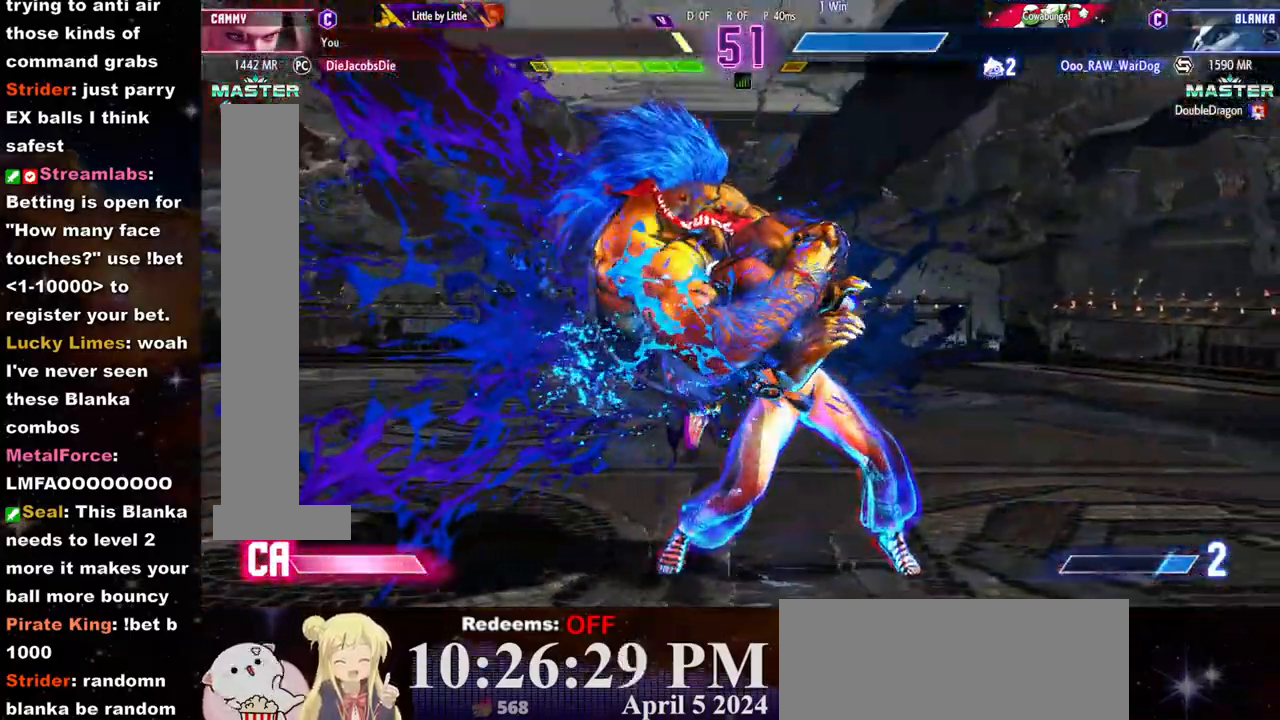
{"buttons": ["R1"], "left_stick": "right", "events": [[67, "L2", "down"], [150, "left_stick", "left"], [217, "left_stick", "center"], [300, "L2", "up"], [400, "left_stick", "down"], [483, "left_stick", "right"], [500, "R1", "down"]]}
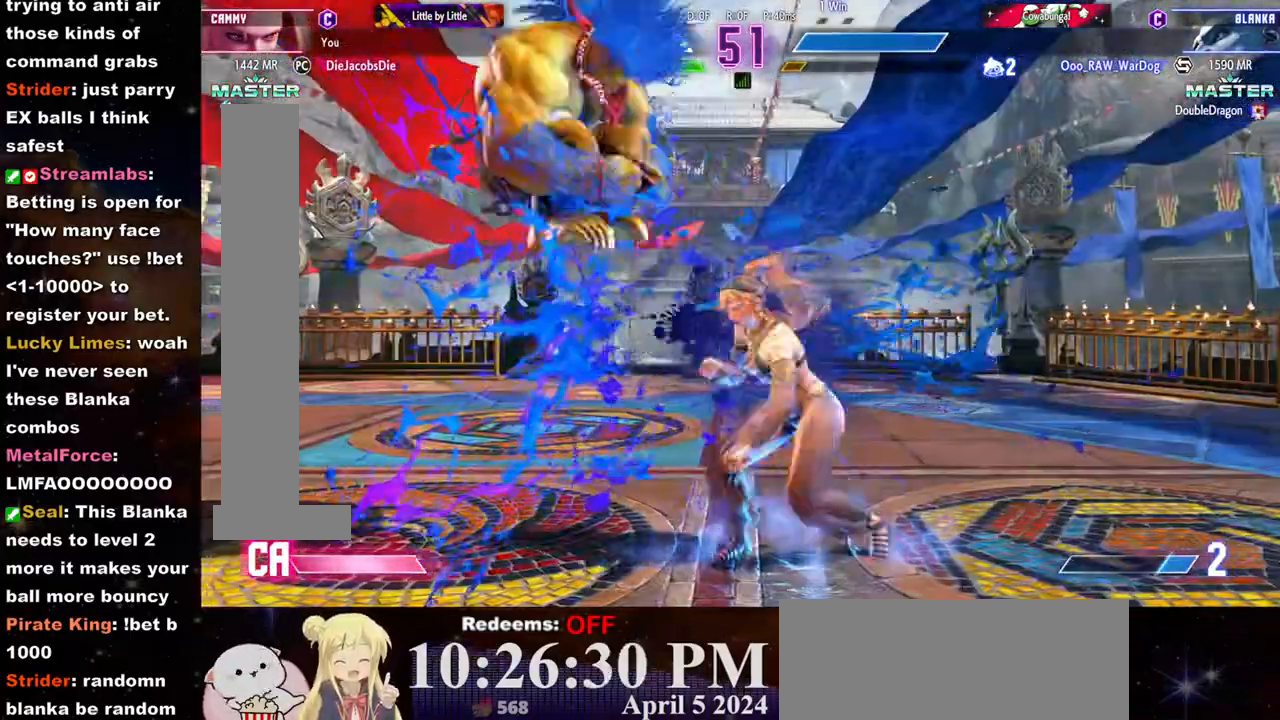
{"buttons": ["R1"], "left_stick": "center", "events": [[33, "left_stick", "center"], [50, "R1", "up"], [100, "R1", "down"], [183, "R1", "up"], [233, "R1", "down"], [300, "R1", "up"], [333, "R1", "down"], [400, "R1", "up"], [433, "R1", "down"]]}
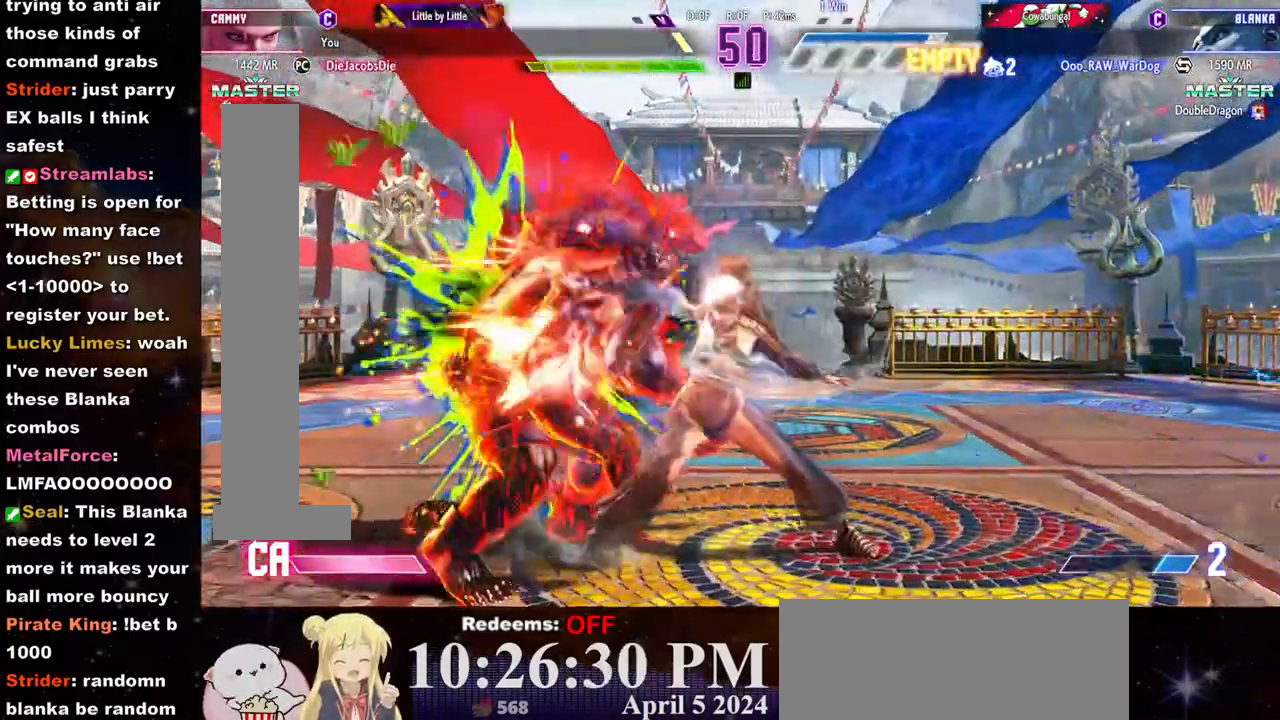
{"buttons": ["R1"], "left_stick": "center", "events": [[17, "R1", "up"], [67, "R1", "down"], [150, "R1", "up"], [183, "R1", "down"], [267, "R1", "up"], [300, "R1", "down"], [383, "R1", "up"], [450, "R1", "down"]]}
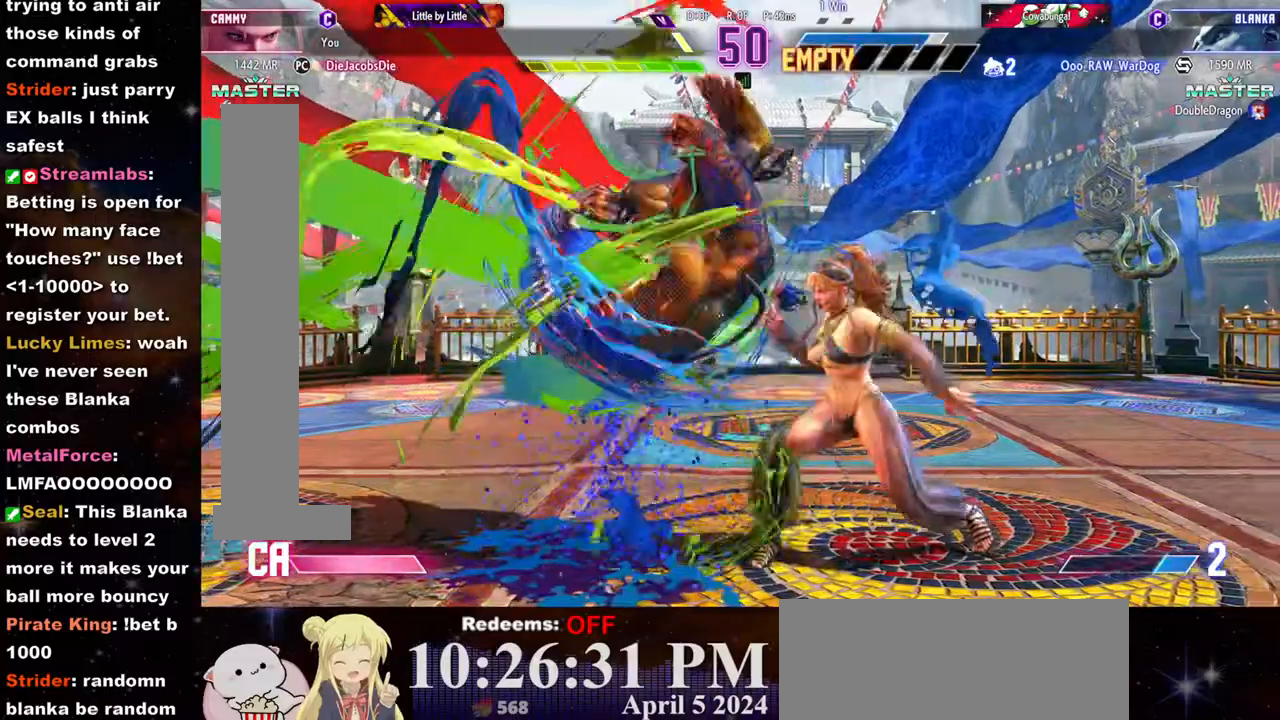
{"buttons": [], "left_stick": "center", "events": [[17, "R1", "up"], [83, "left_stick", "right"], [167, "L1", "down"], [167, "L2", "down"], [200, "L2", "up"], [250, "L2", "down"], [283, "L2", "up"], [483, "L1", "up"], [483, "left_stick", "center"]]}